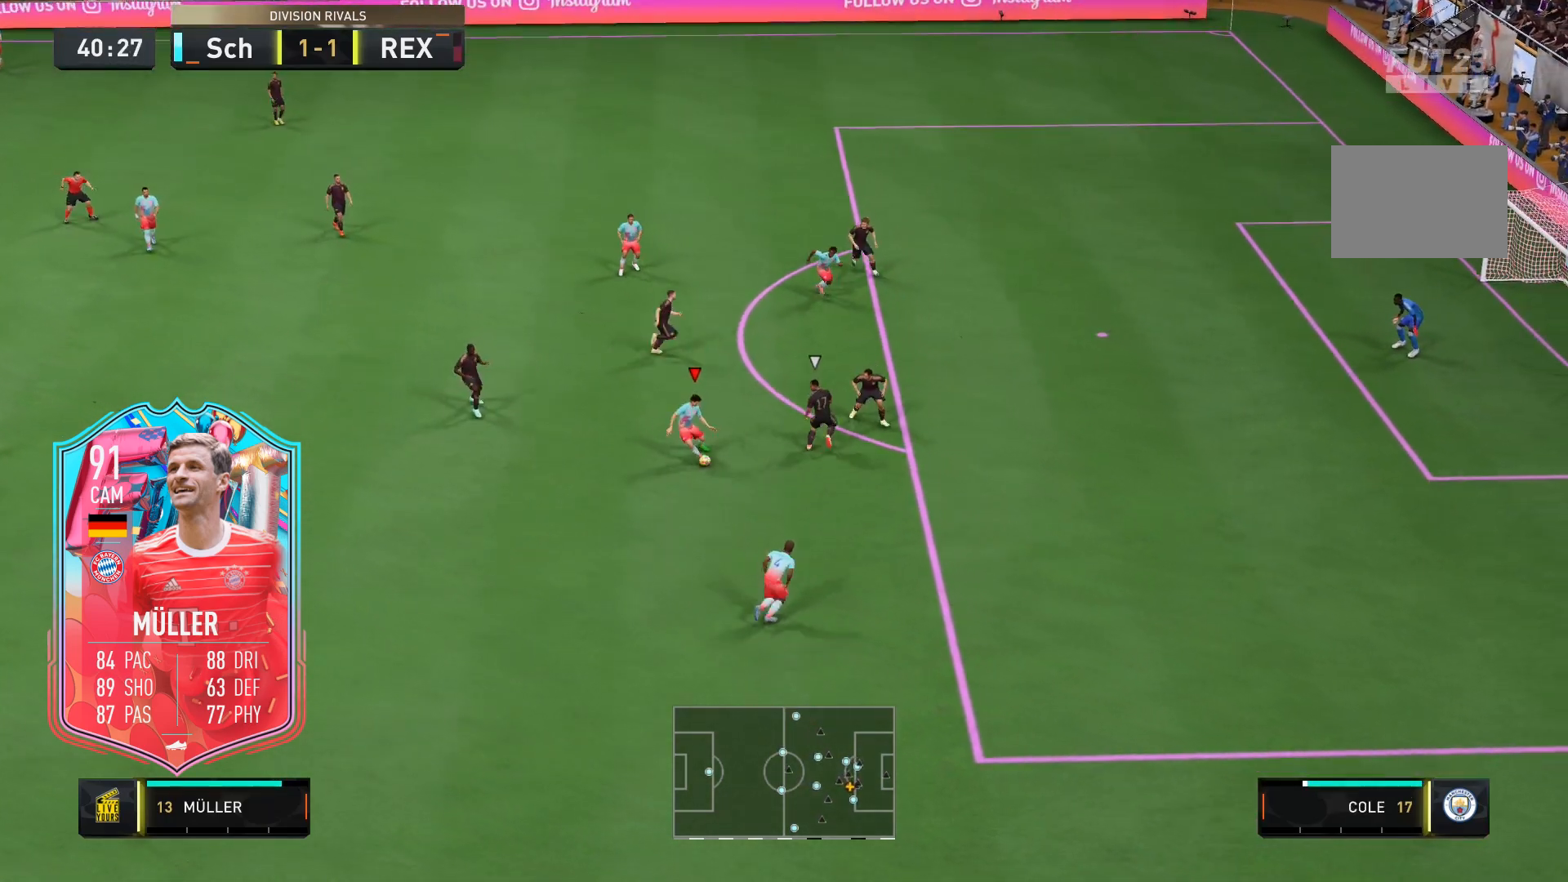
Gameplay with a controller (Xbox layout); each line is a JSON object with the inputs held at the frame after it. "events" lists button and stick changes between this image and that frame as [ms after this image, input, new state], when the widget could be followed in between. Not read: L3 R3.
{"buttons": [], "left_stick": "down-right", "right_stick": "down-left", "events": [[300, "right_stick", "right"], [433, "right_stick", "down-left"], [500, "left_stick", "down-right"]]}
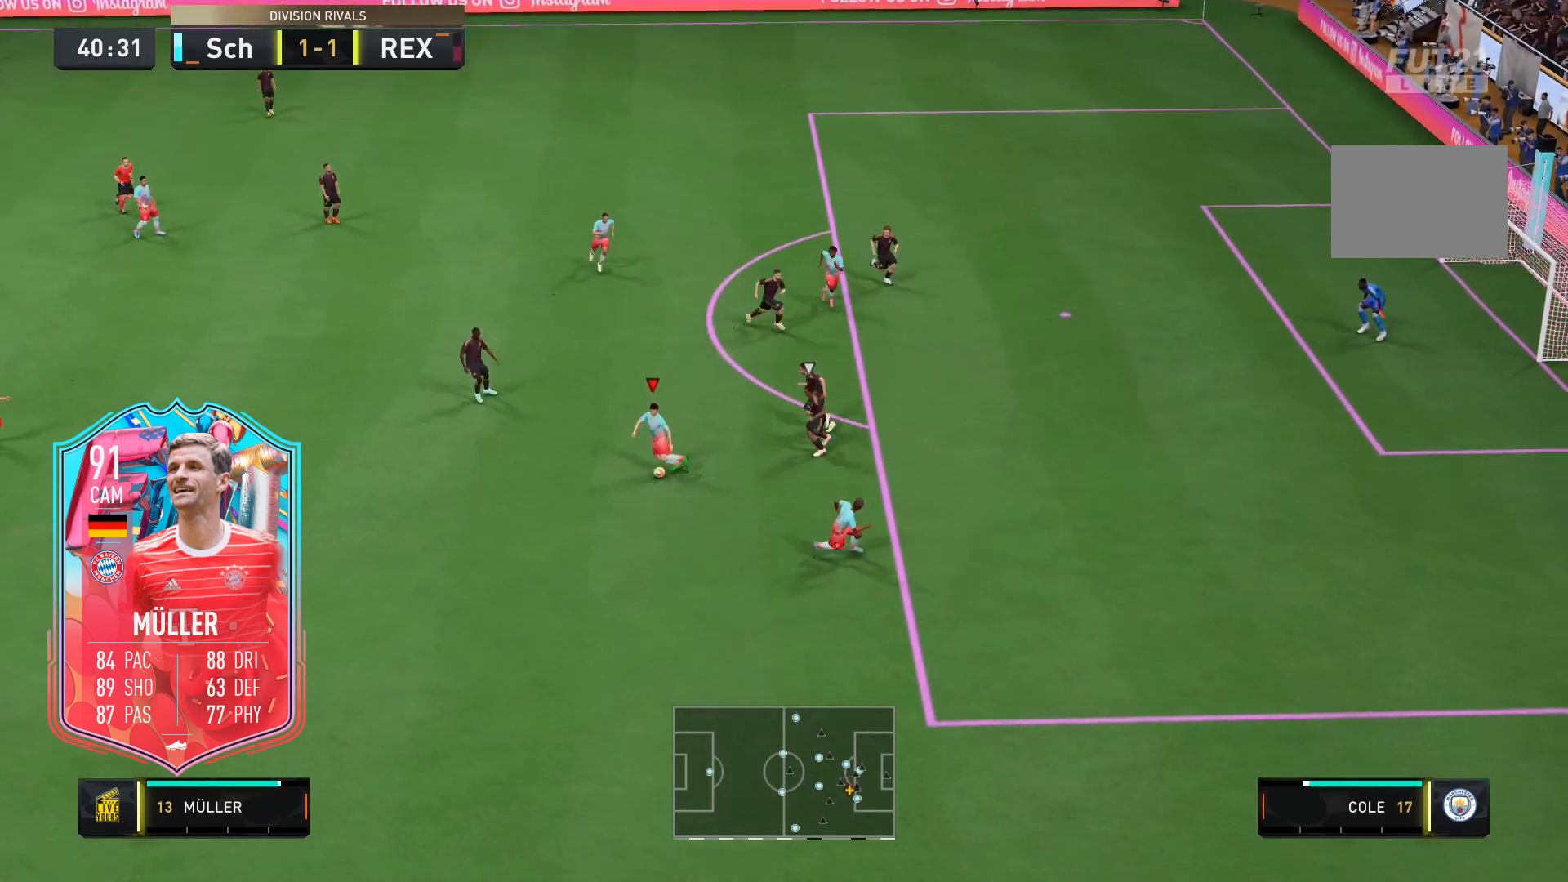
{"buttons": [], "left_stick": "down-right", "right_stick": "center", "events": [[33, "right_stick", "center"]]}
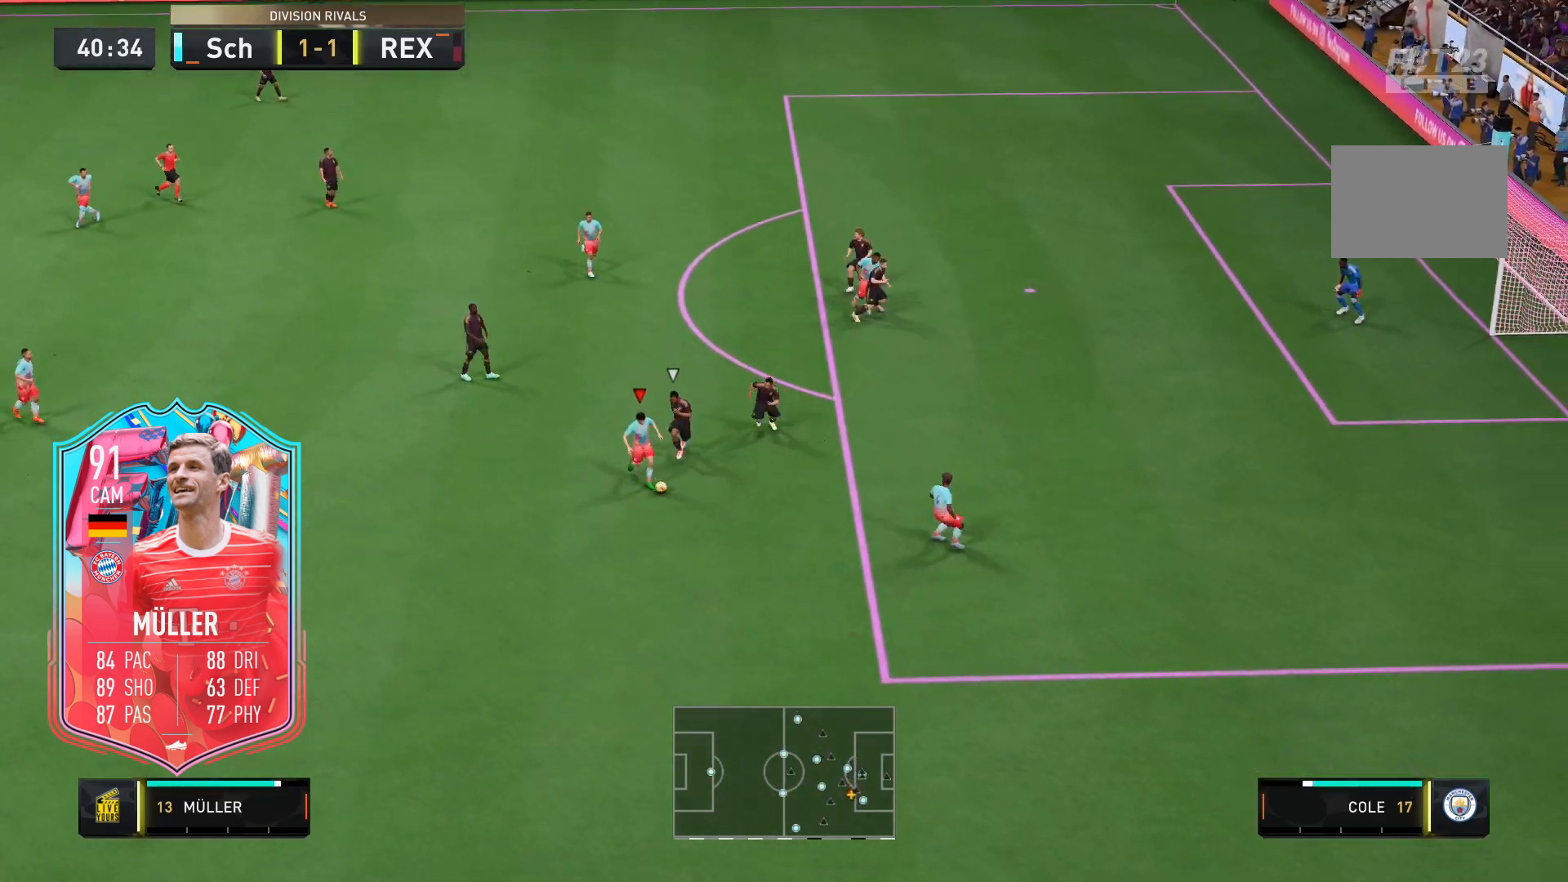
{"buttons": ["R2"], "left_stick": "down-right", "right_stick": "center", "events": [[33, "R2", "down"]]}
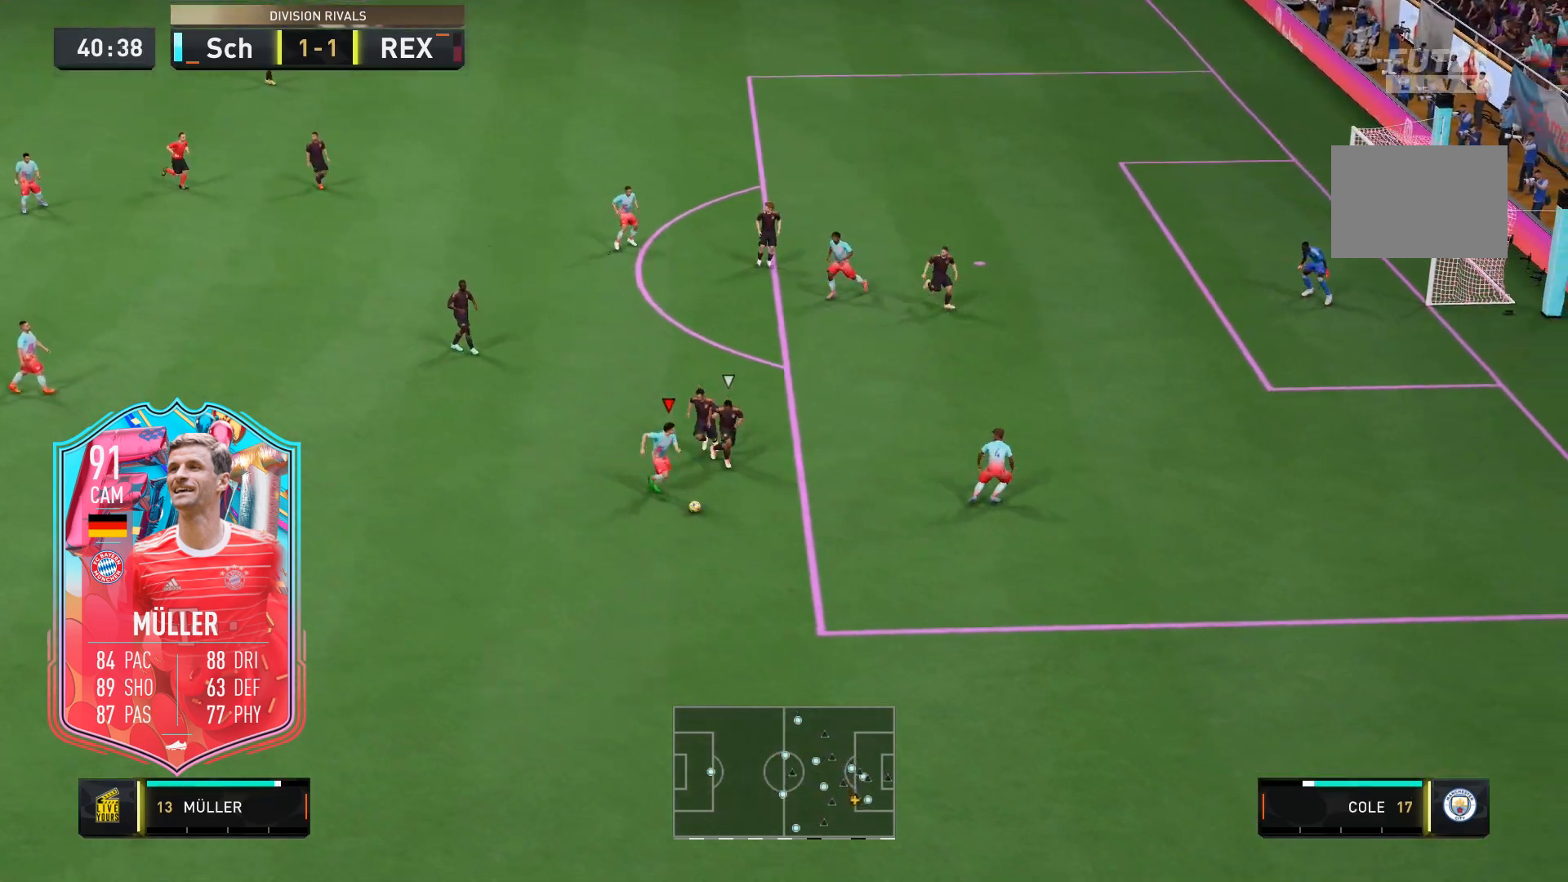
{"buttons": [], "left_stick": "center", "right_stick": "down-right", "events": [[167, "R2", "up"], [233, "left_stick", "center"], [300, "right_stick", "down-right"], [433, "right_stick", "center"], [500, "right_stick", "down-right"]]}
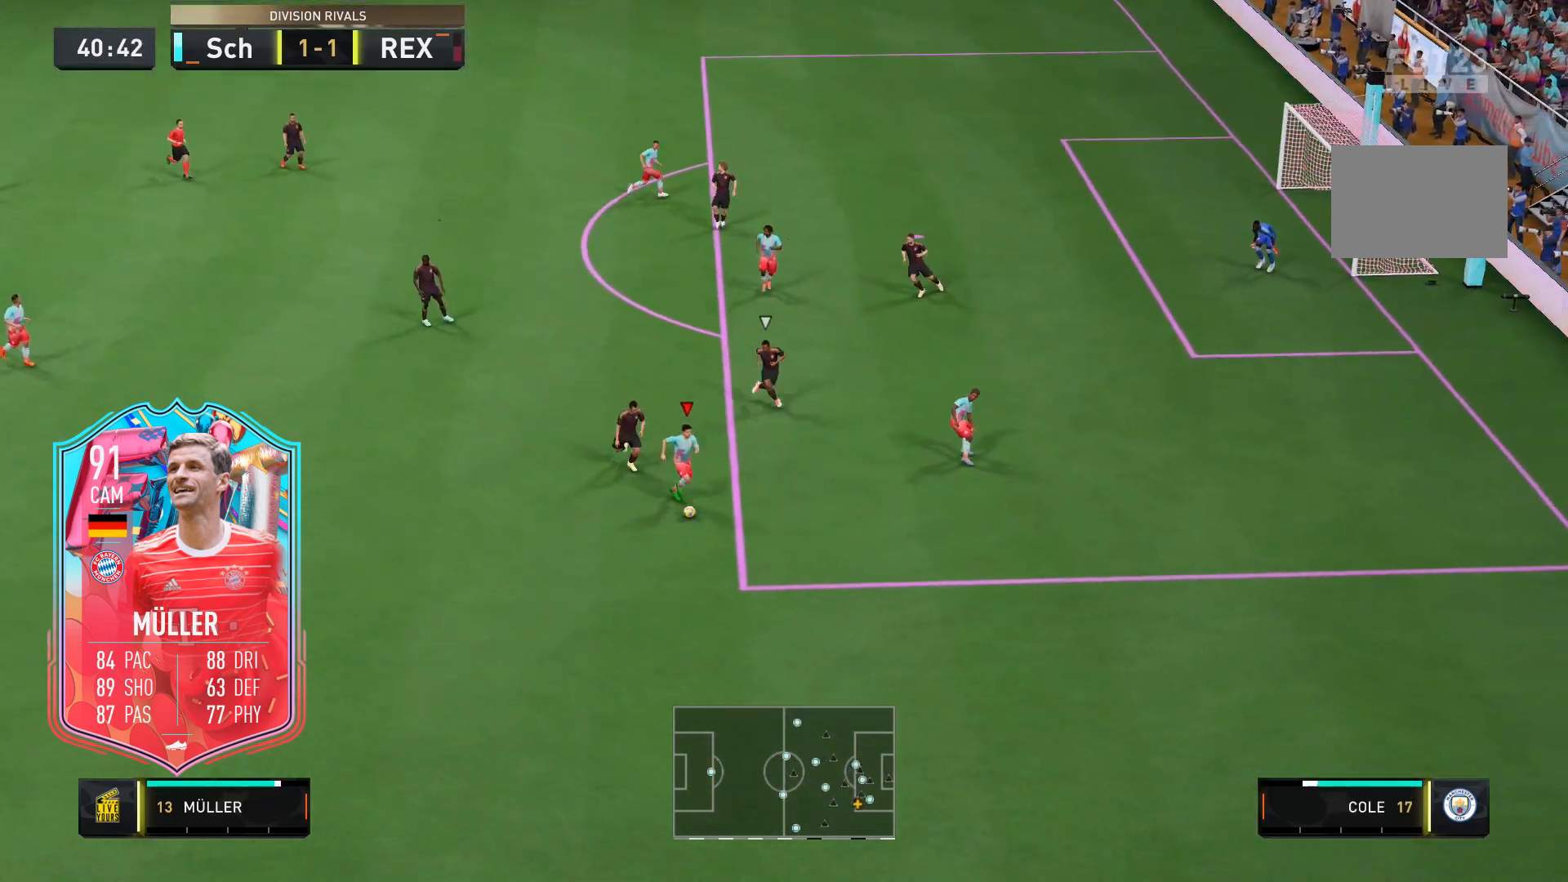
{"buttons": [], "left_stick": "center", "right_stick": "center", "events": [[67, "right_stick", "center"], [167, "right_stick", "up-left"], [267, "right_stick", "center"]]}
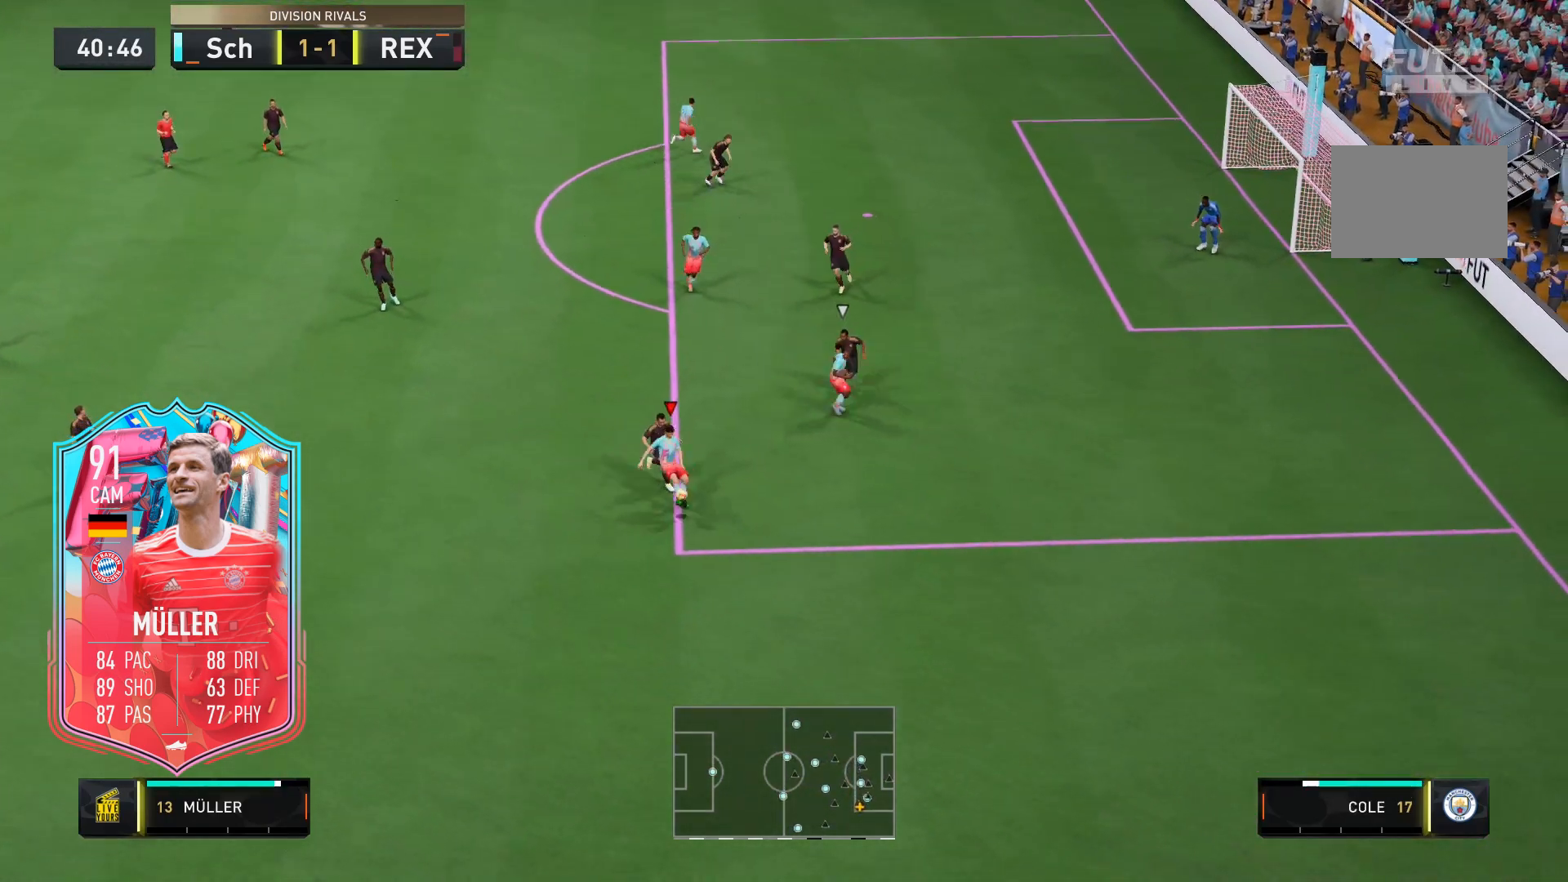
{"buttons": [], "left_stick": "up", "right_stick": "center", "events": [[367, "left_stick", "up"]]}
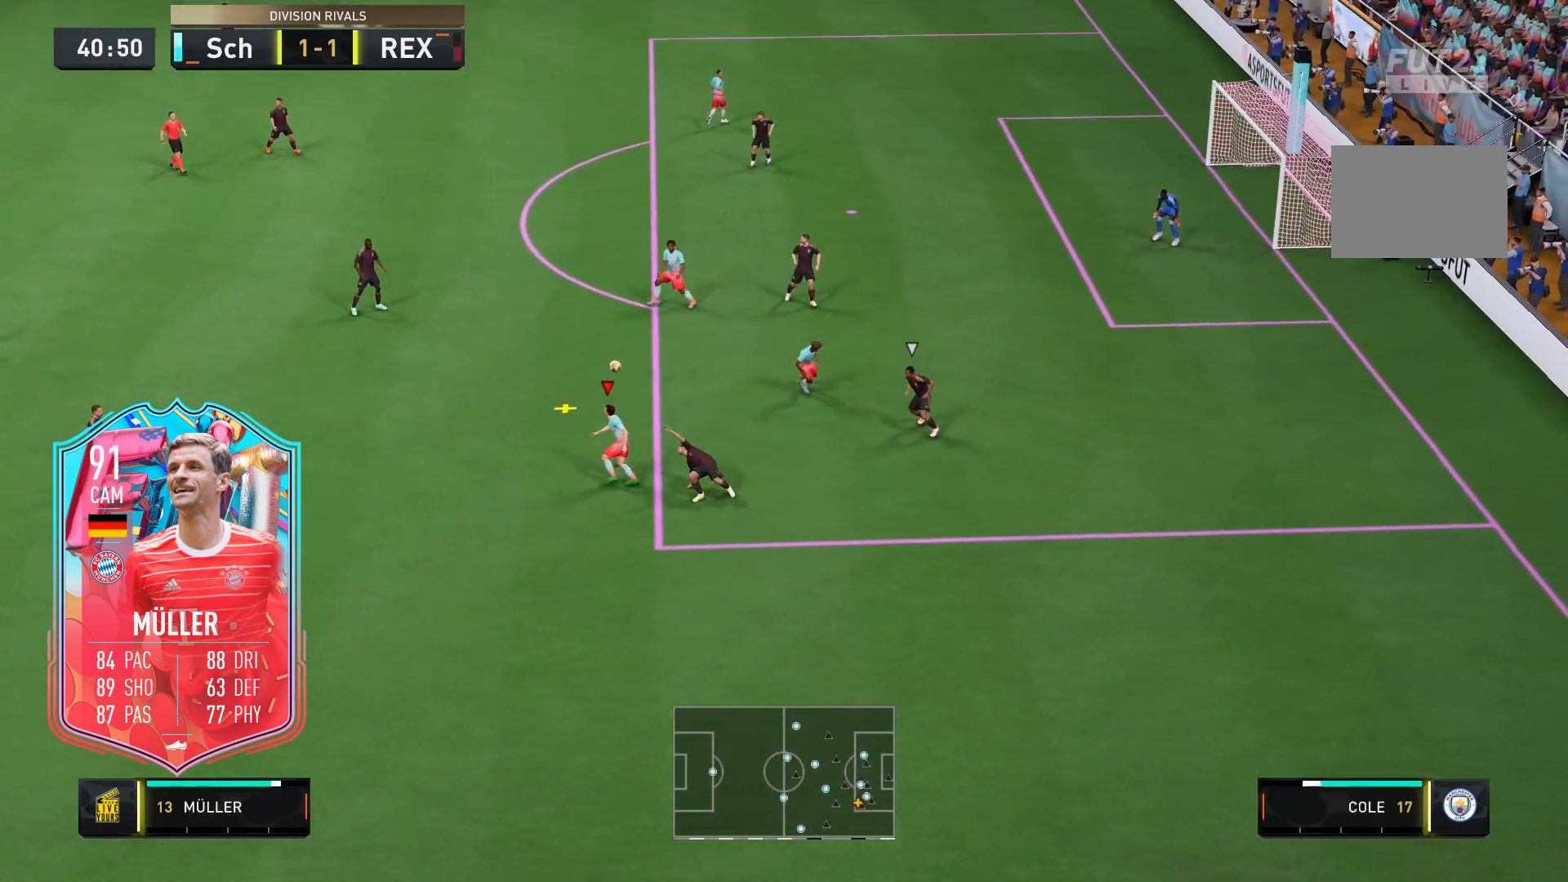
{"buttons": ["R2"], "left_stick": "up", "right_stick": "center", "events": [[400, "R2", "down"]]}
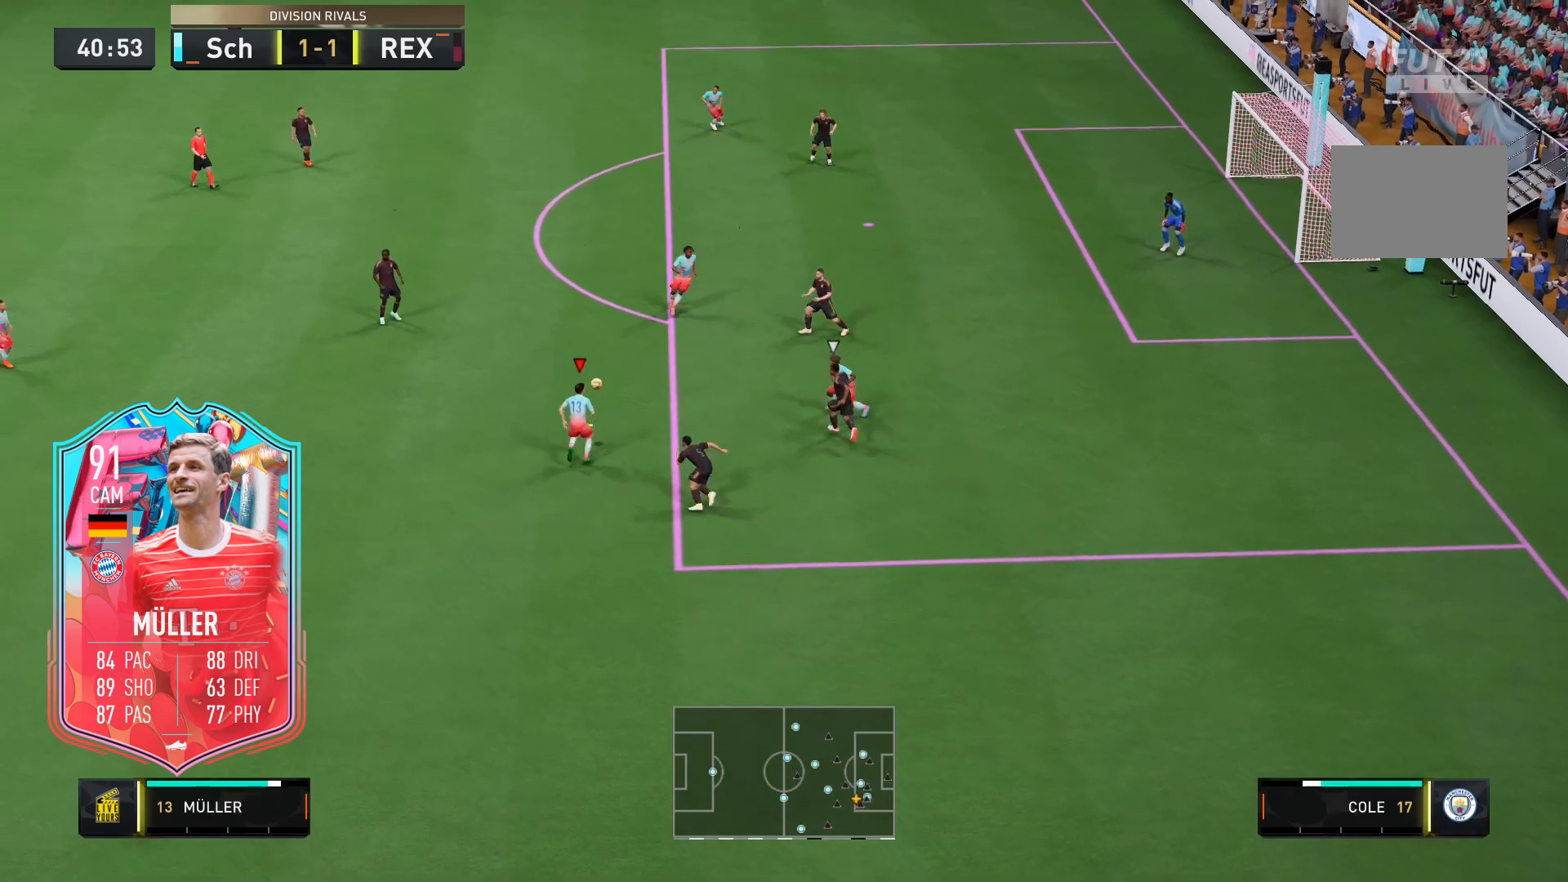
{"buttons": ["R2"], "left_stick": "up", "right_stick": "center", "events": []}
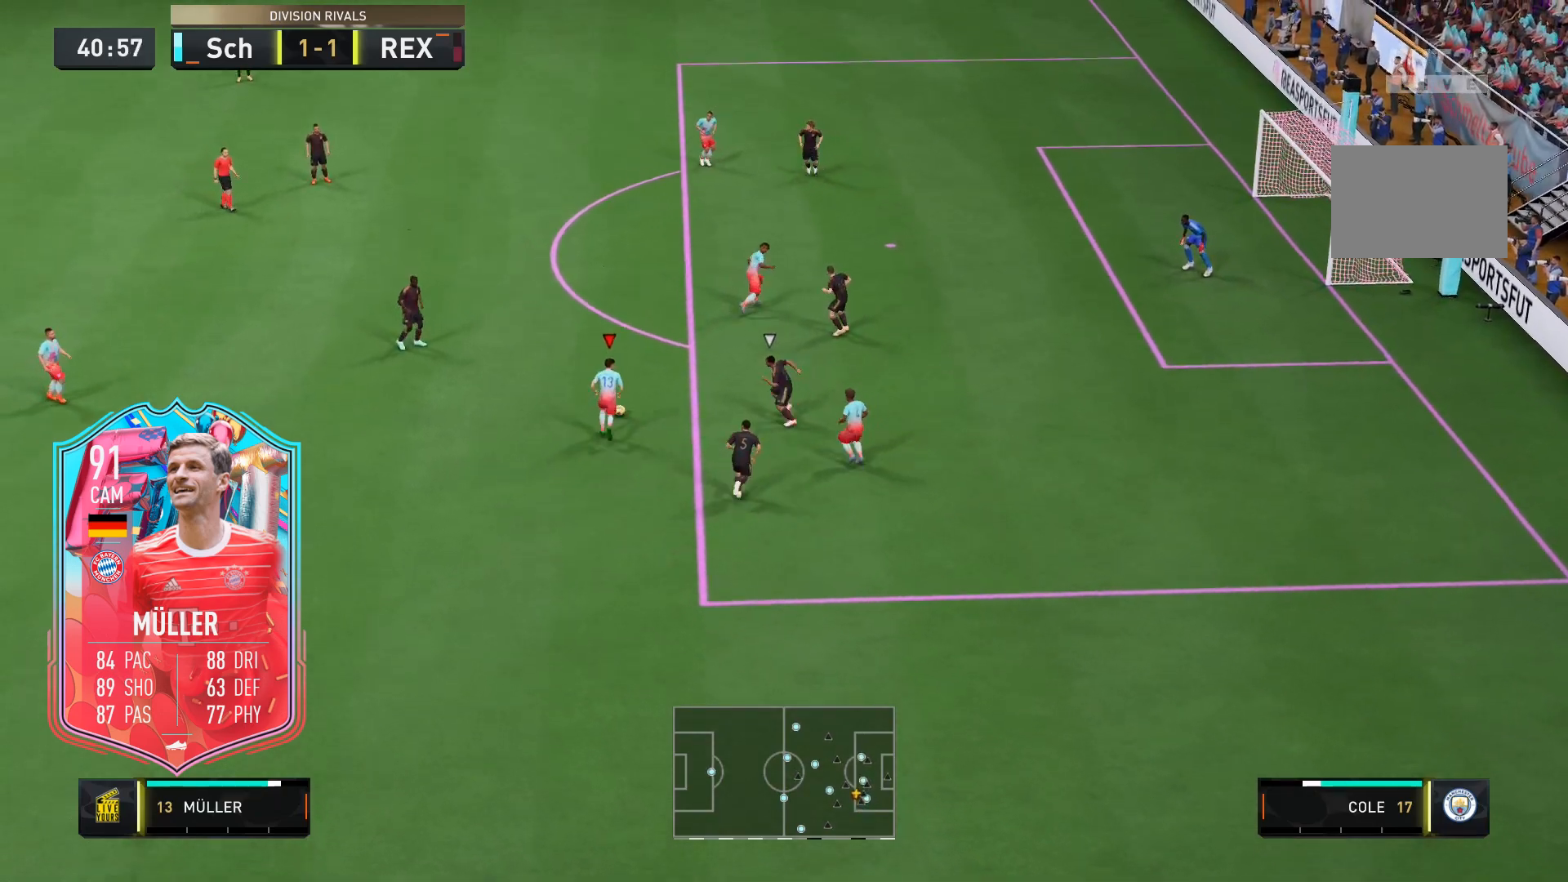
{"buttons": [], "left_stick": "up-right", "right_stick": "center", "events": [[33, "right_stick", "up"], [67, "R2", "up"], [133, "right_stick", "center"], [300, "right_stick", "right"], [433, "left_stick", "up-right"], [433, "right_stick", "center"]]}
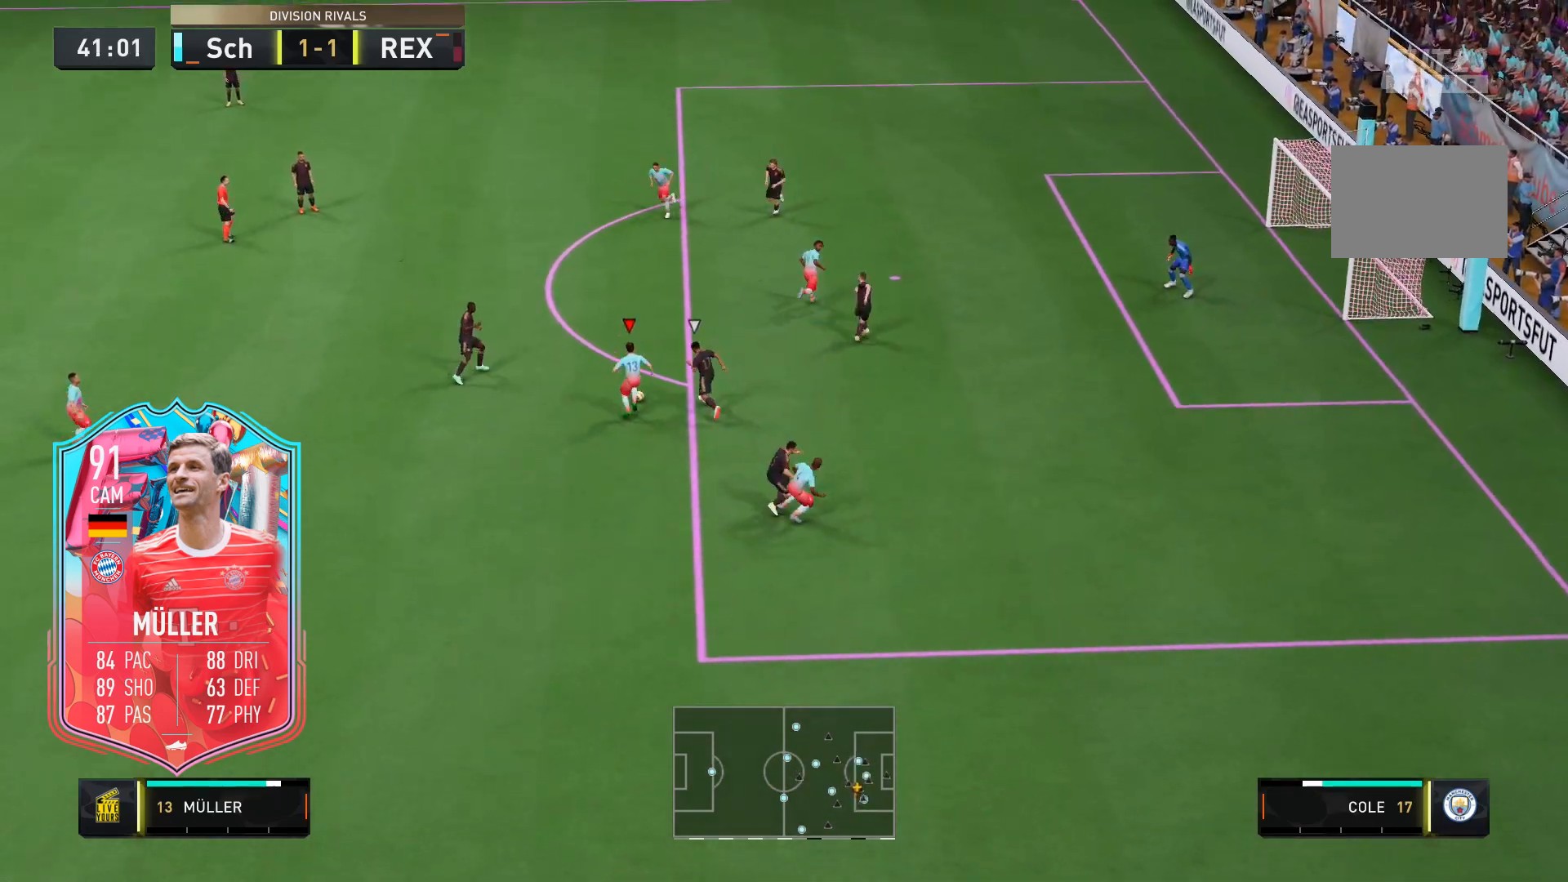
{"buttons": [], "left_stick": "up-right", "right_stick": "center", "events": []}
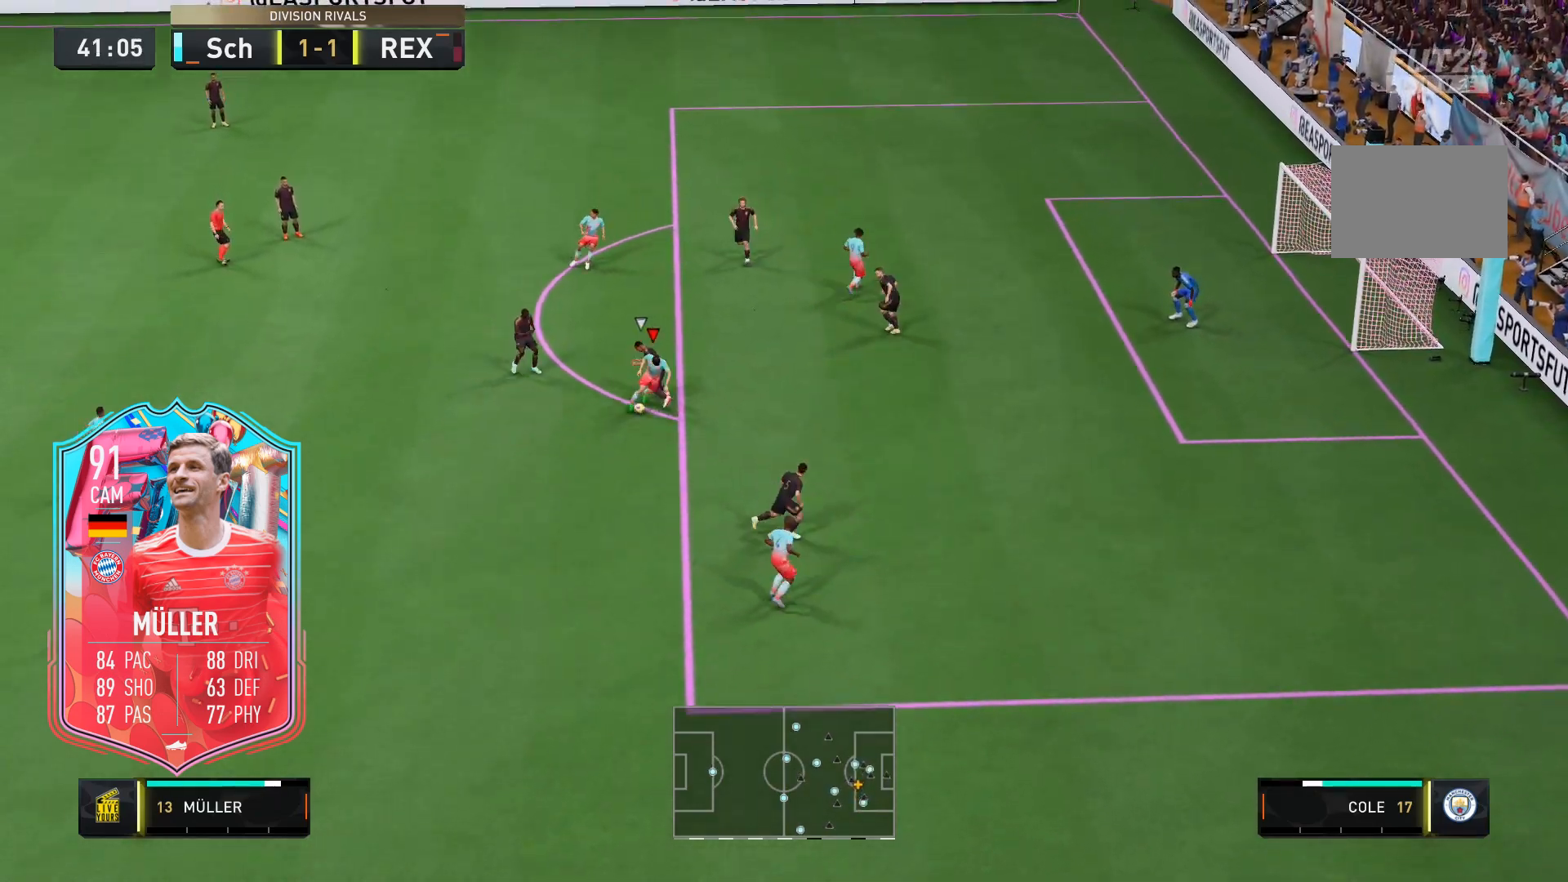
{"buttons": [], "left_stick": "right", "right_stick": "center", "events": [[33, "left_stick", "right"]]}
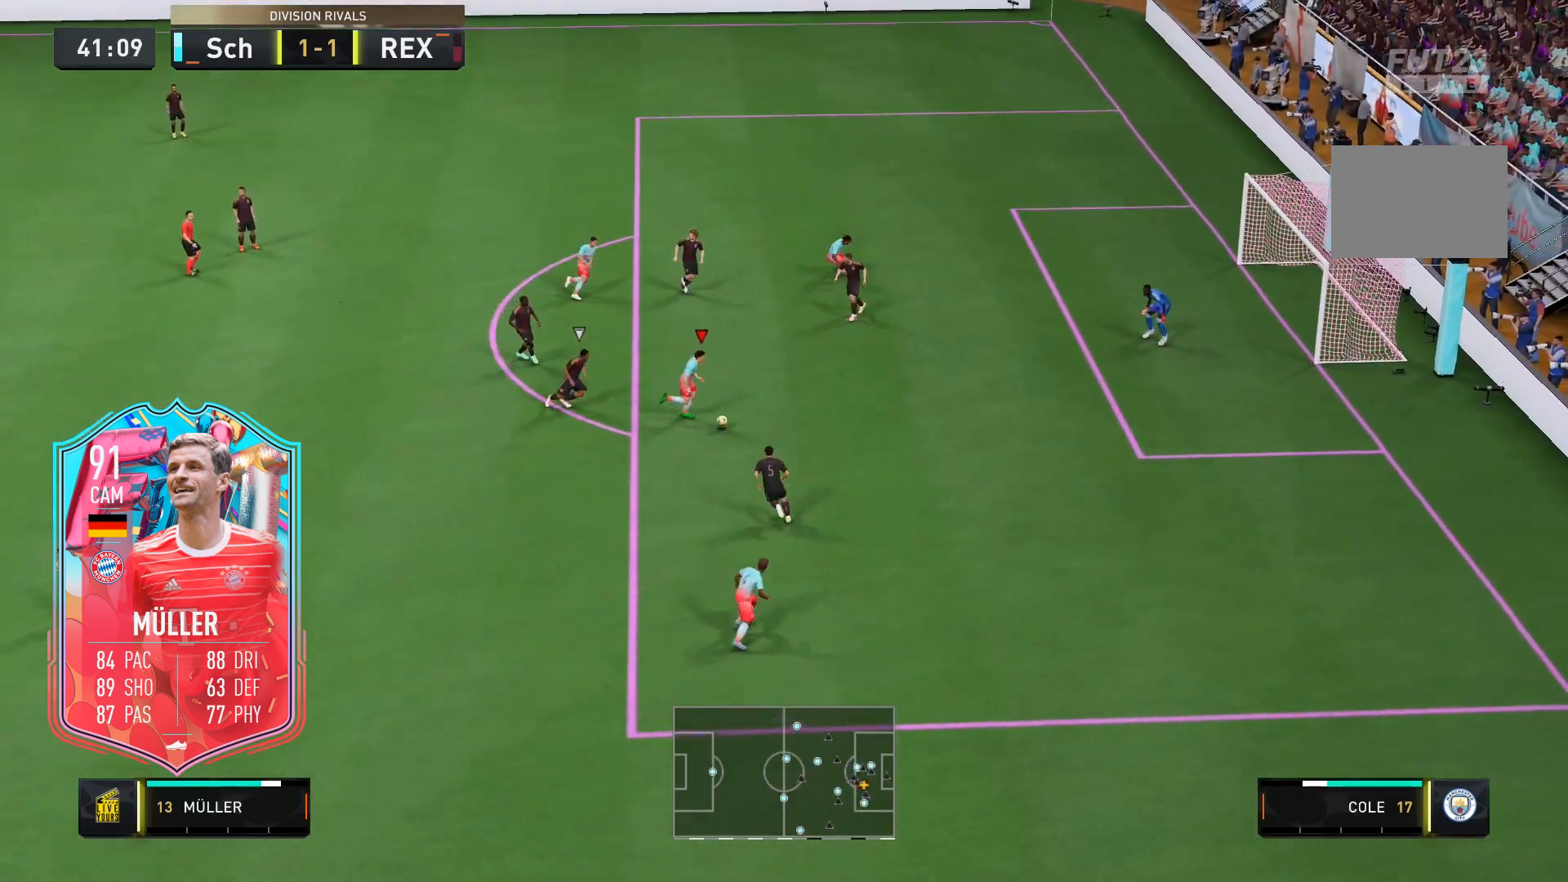
{"buttons": [], "left_stick": "up-right", "right_stick": "center", "events": [[100, "left_stick", "up-right"]]}
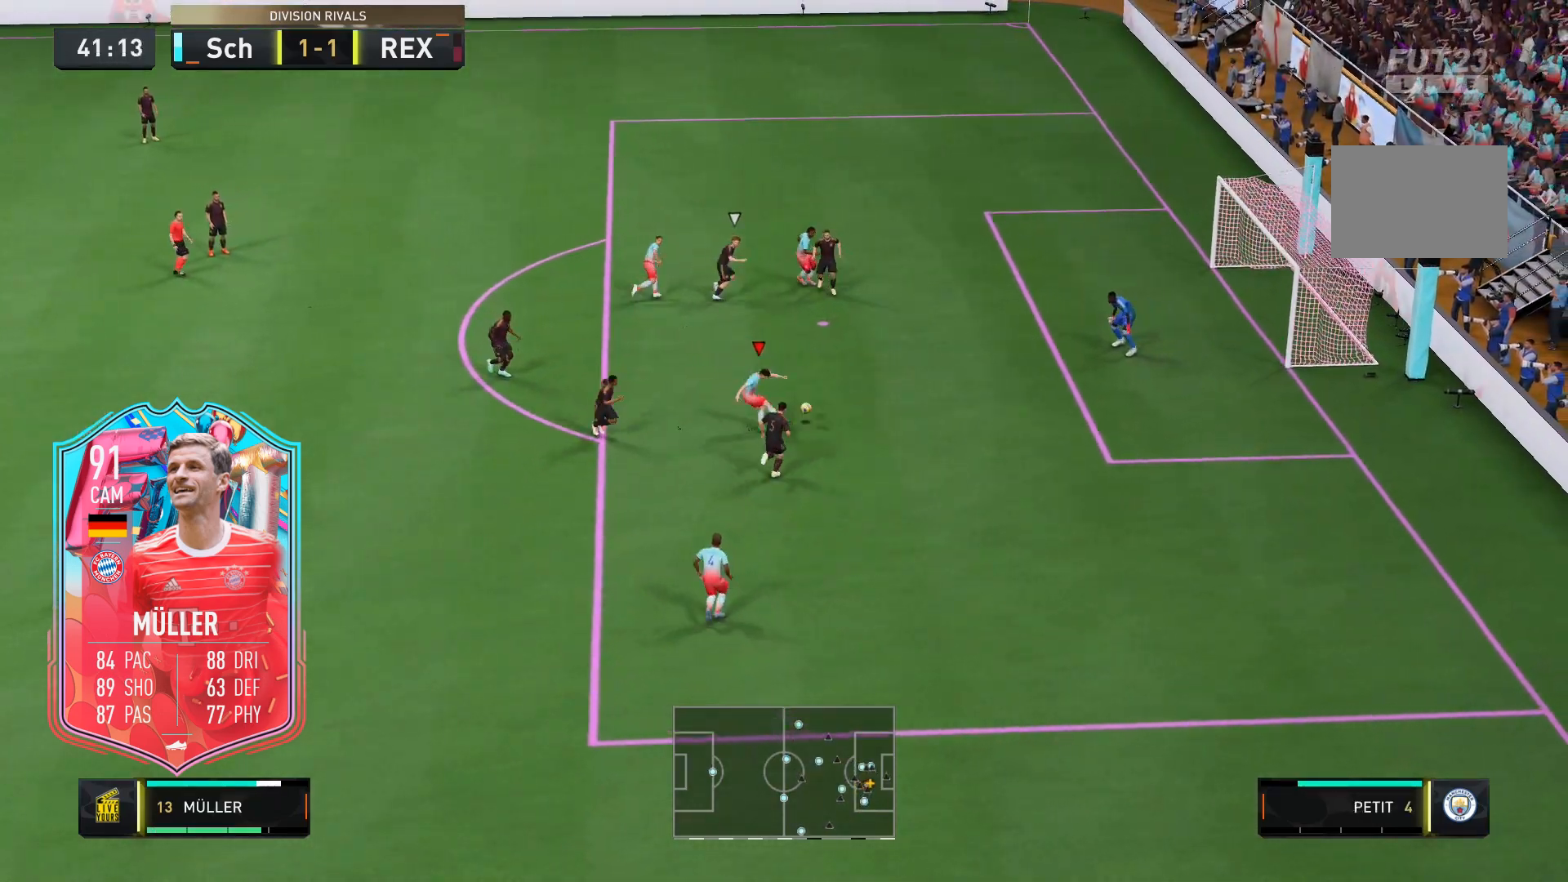
{"buttons": [], "left_stick": "up-right", "right_stick": "center", "events": []}
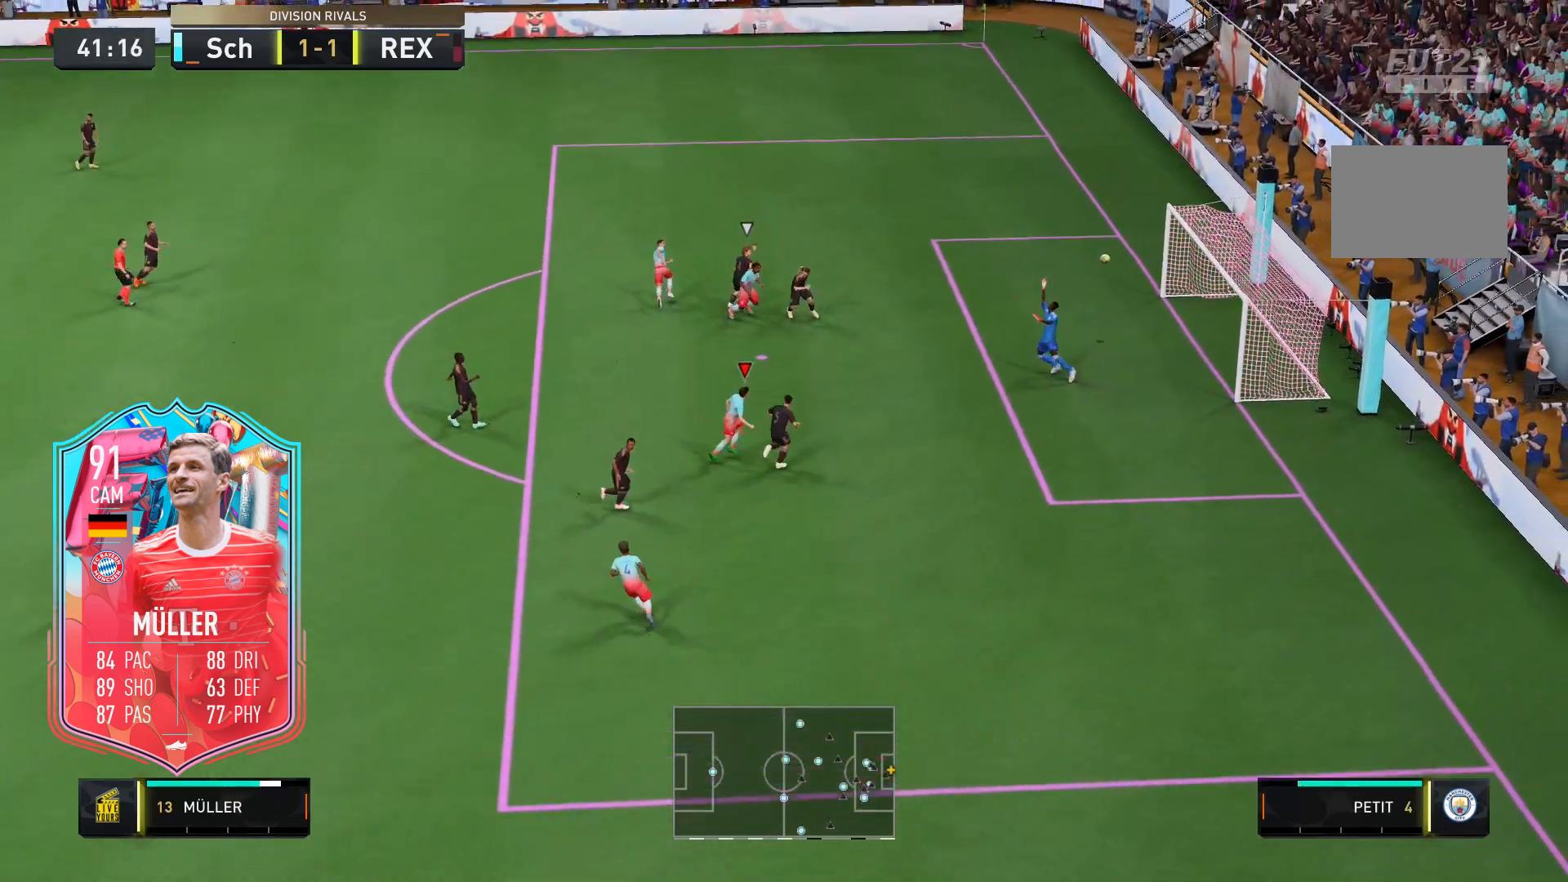
{"buttons": [], "left_stick": "up-right", "right_stick": "center", "events": []}
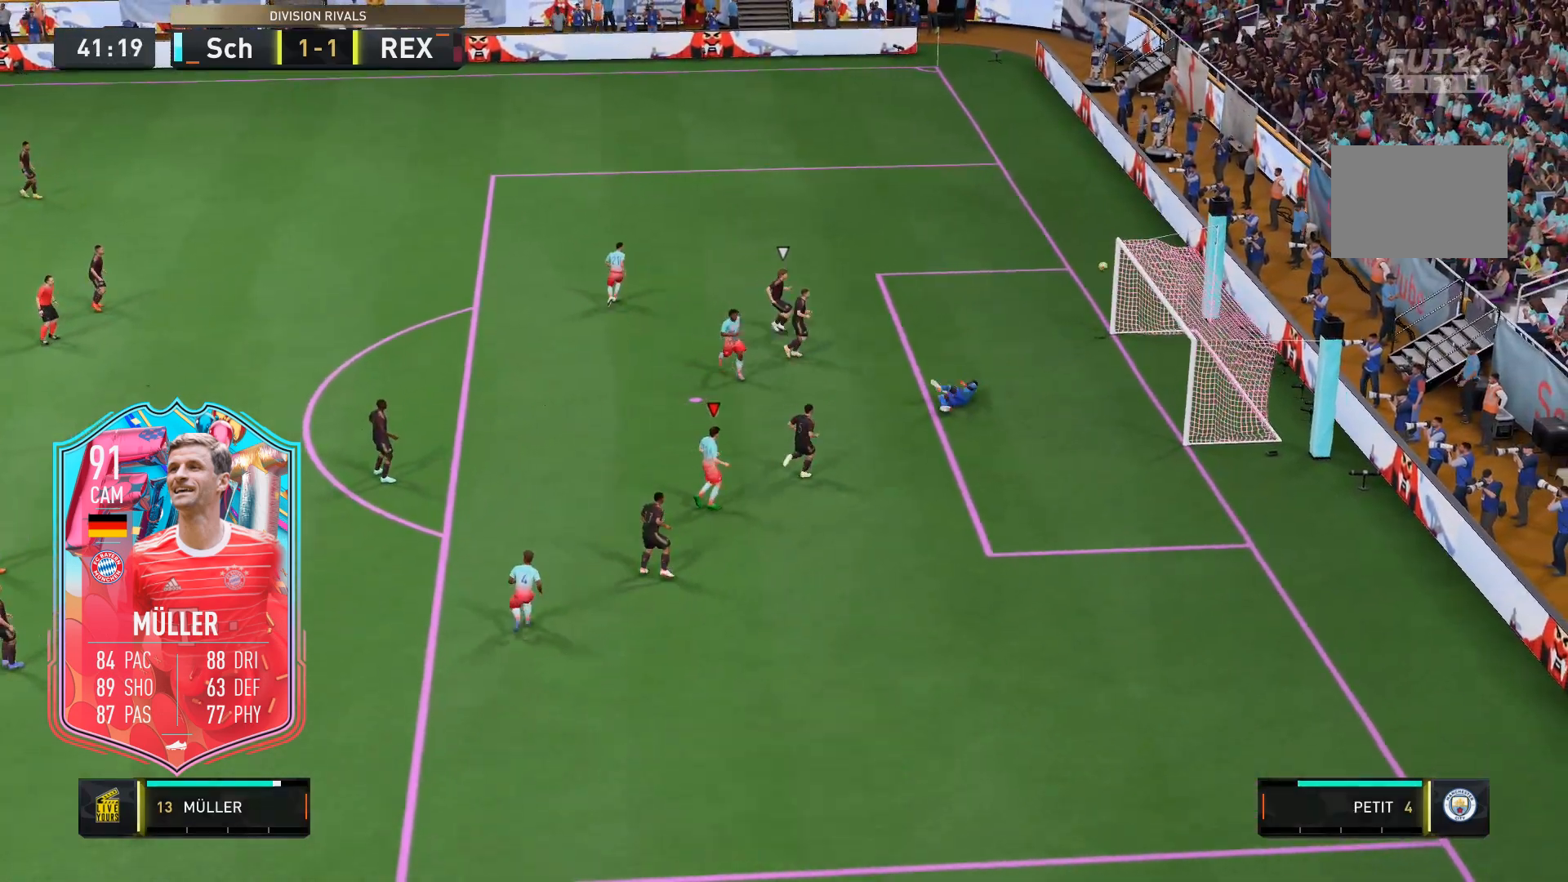
{"buttons": [], "left_stick": "up-right", "right_stick": "center", "events": []}
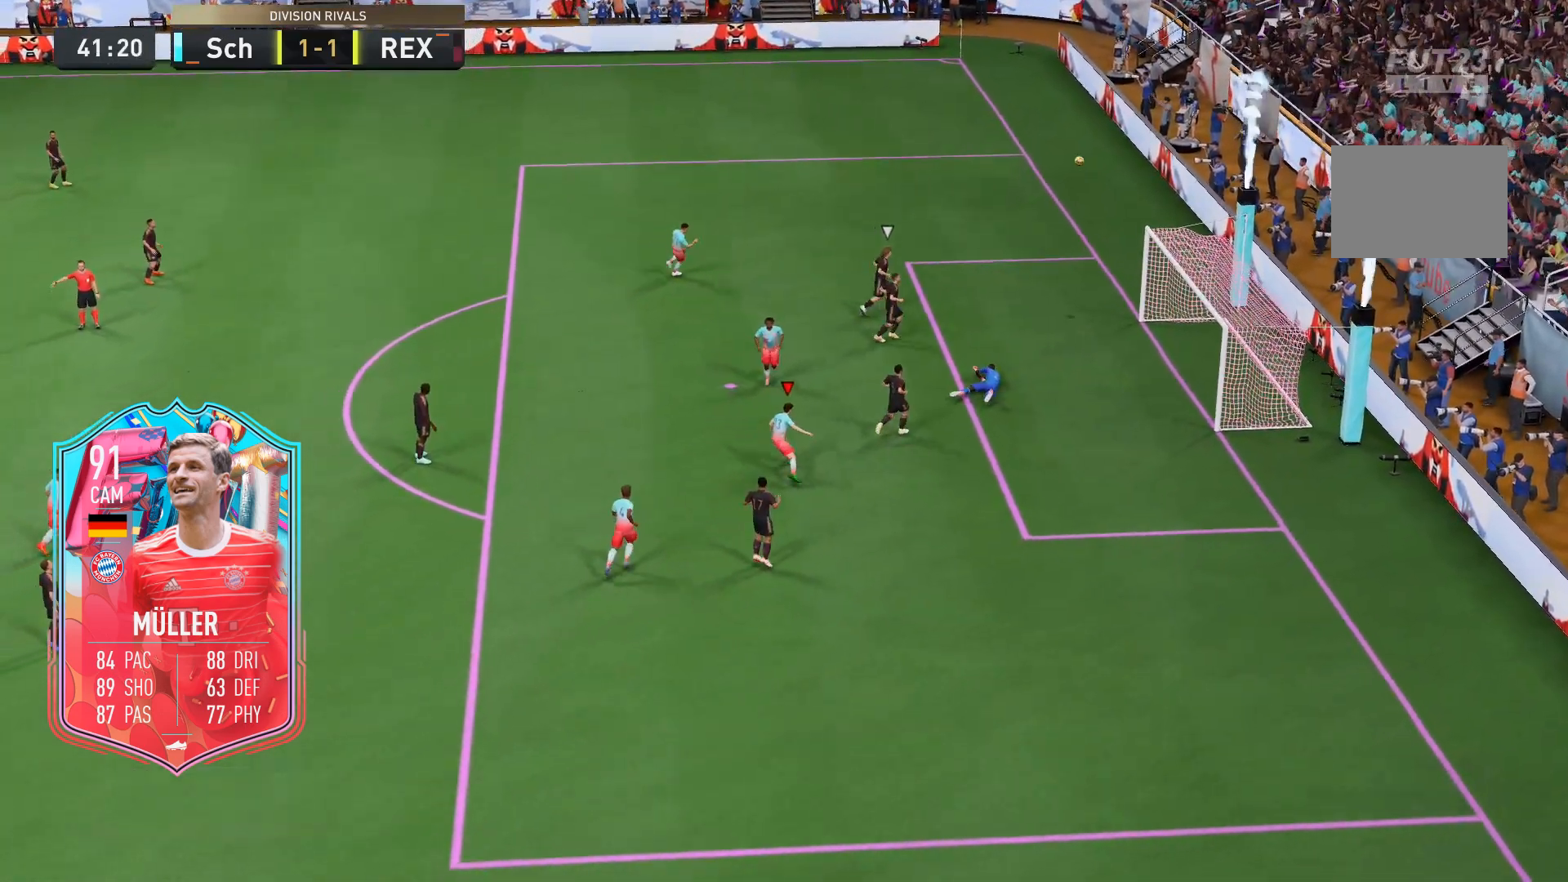
{"buttons": [], "left_stick": "center", "right_stick": "center", "events": [[433, "left_stick", "center"]]}
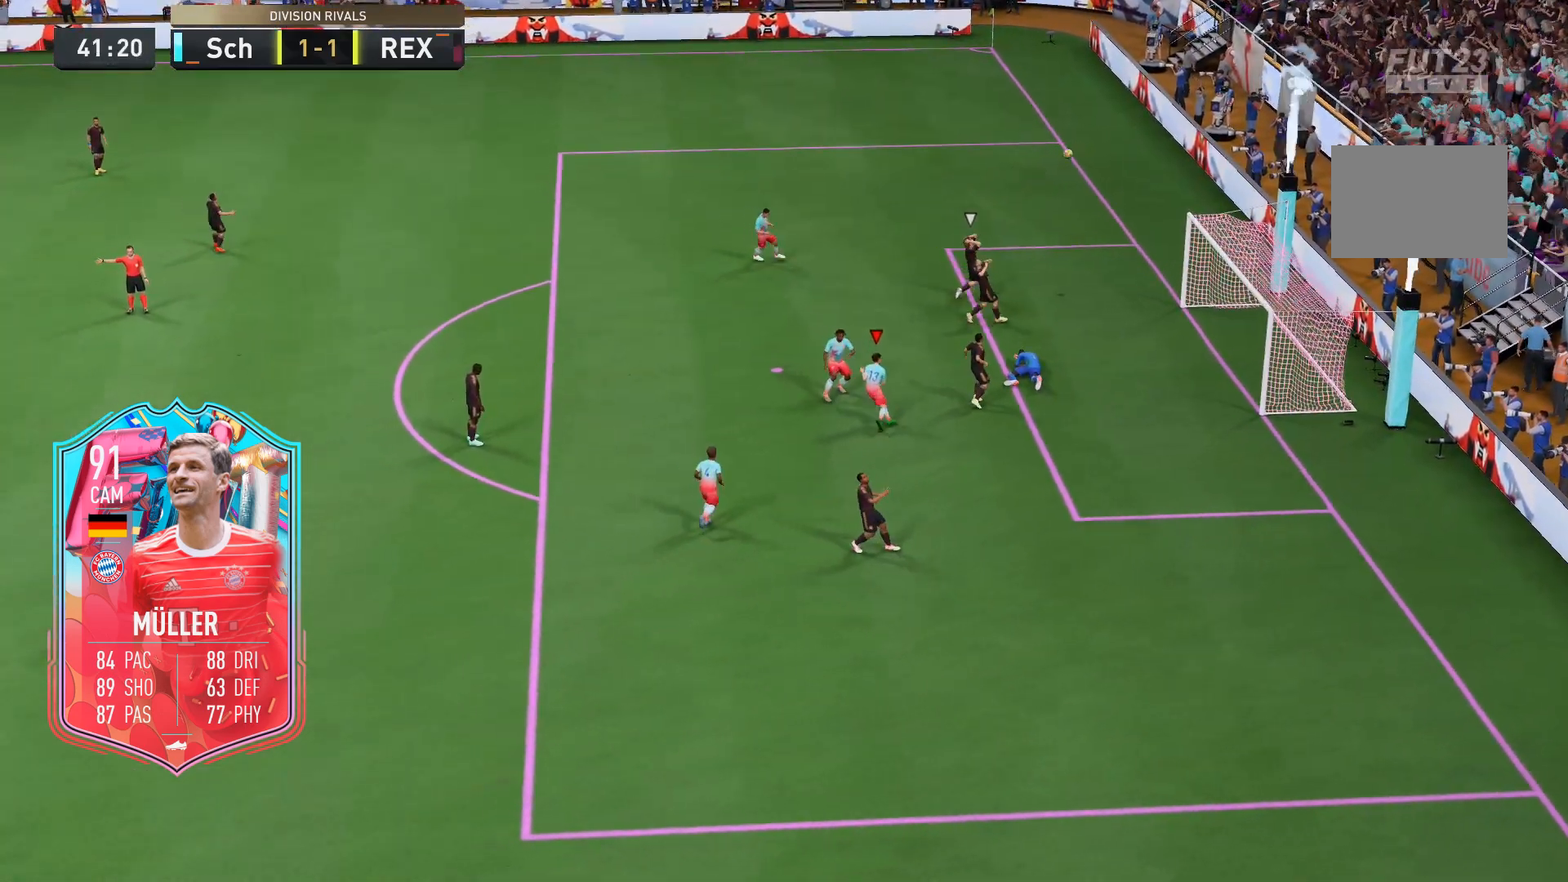
{"buttons": [], "left_stick": "center", "right_stick": "center", "events": []}
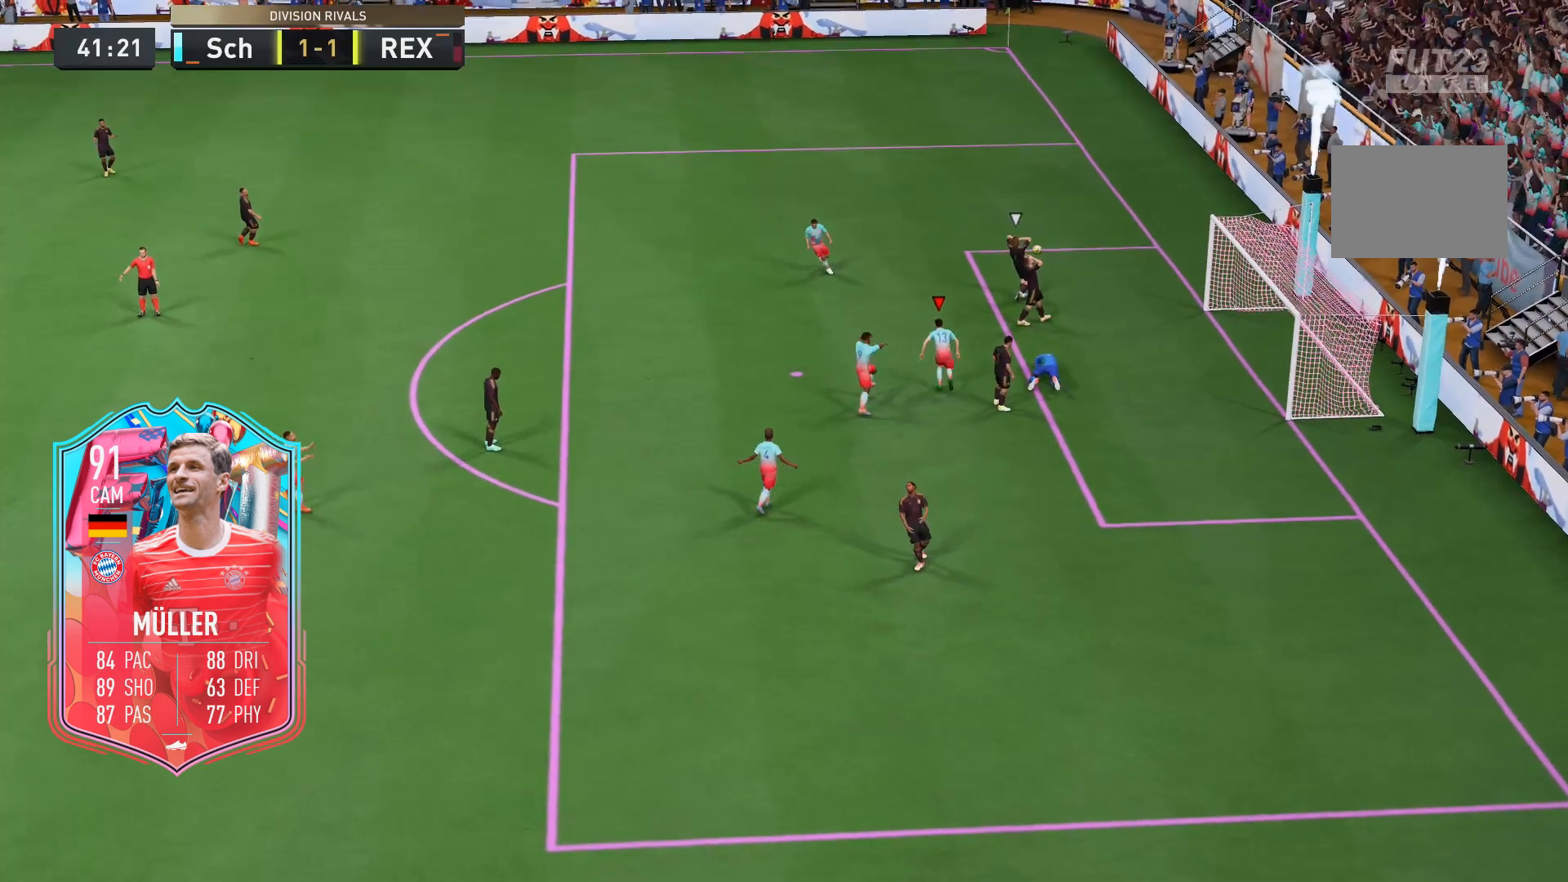
{"buttons": [], "left_stick": "center", "right_stick": "center", "events": []}
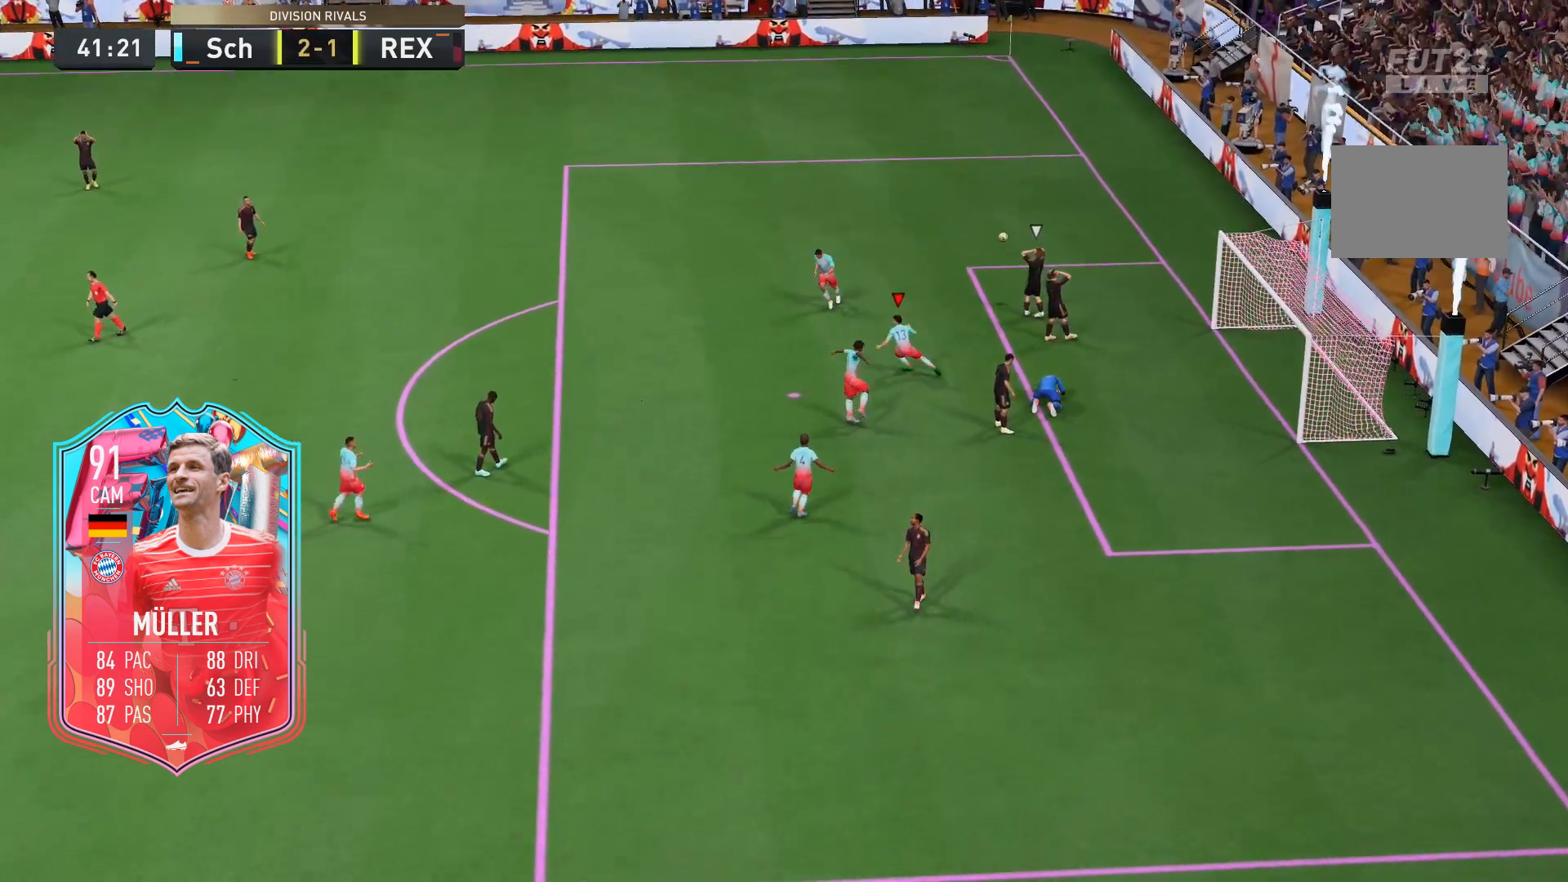
{"buttons": [], "left_stick": "center", "right_stick": "center", "events": []}
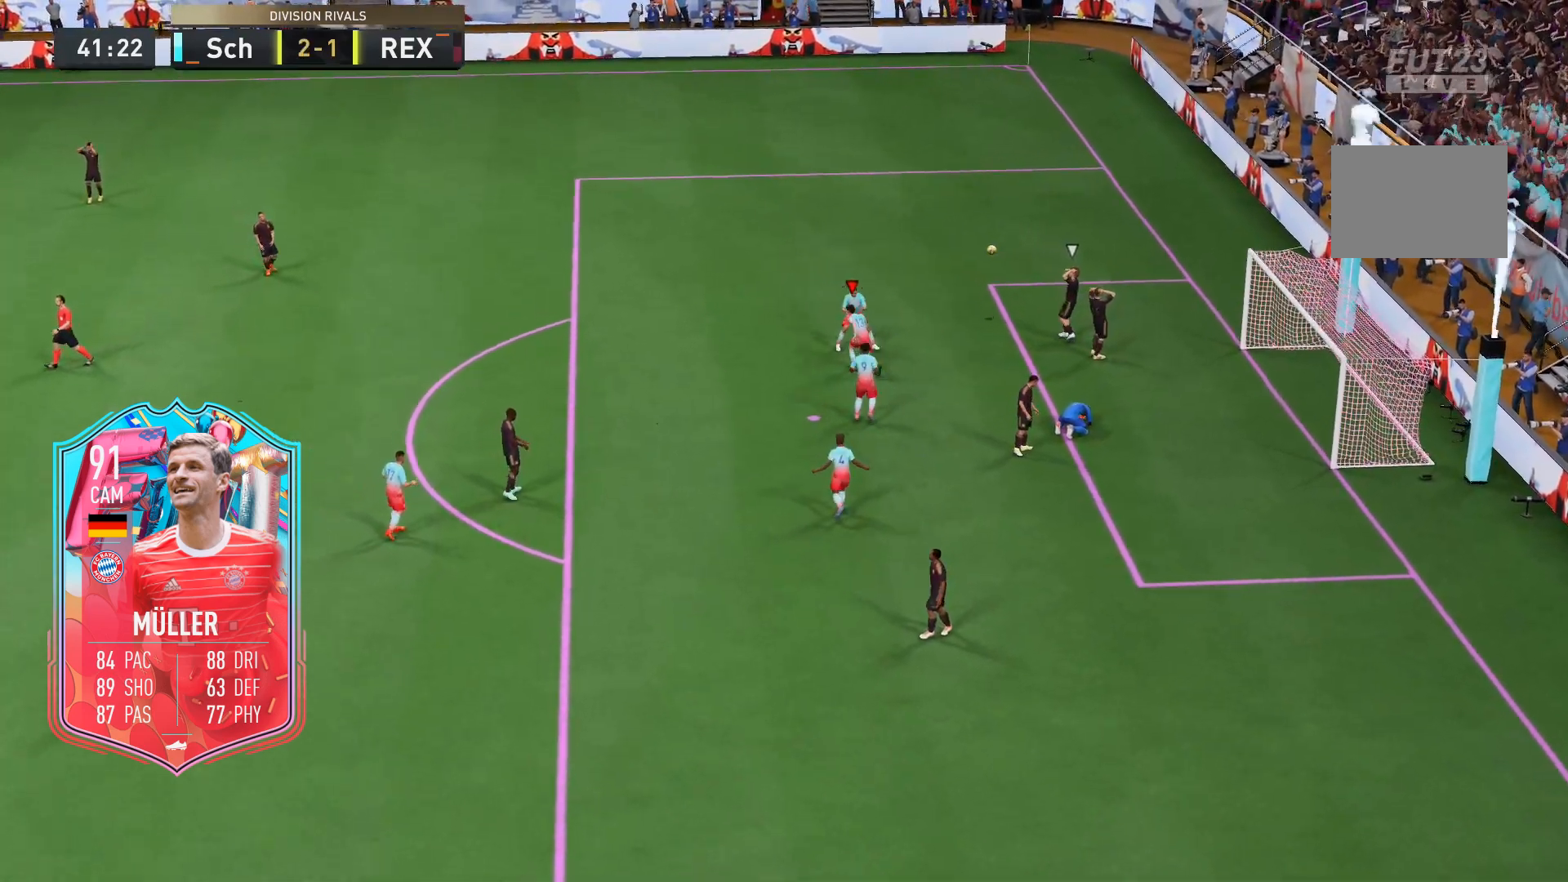
{"buttons": [], "left_stick": "center", "right_stick": "center", "events": []}
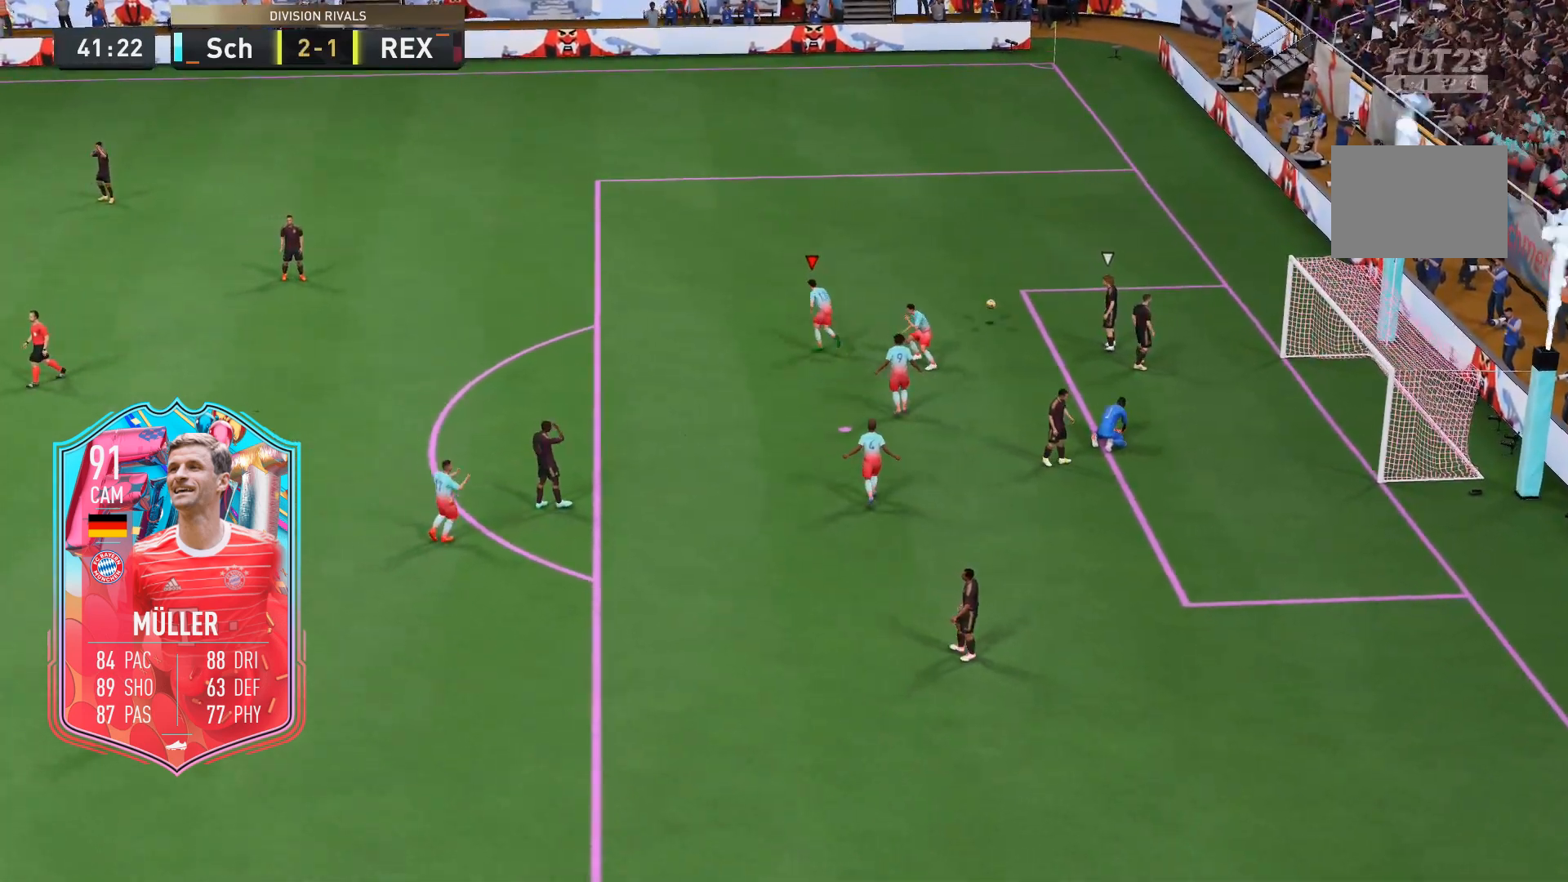
{"buttons": [], "left_stick": "center", "right_stick": "center", "events": []}